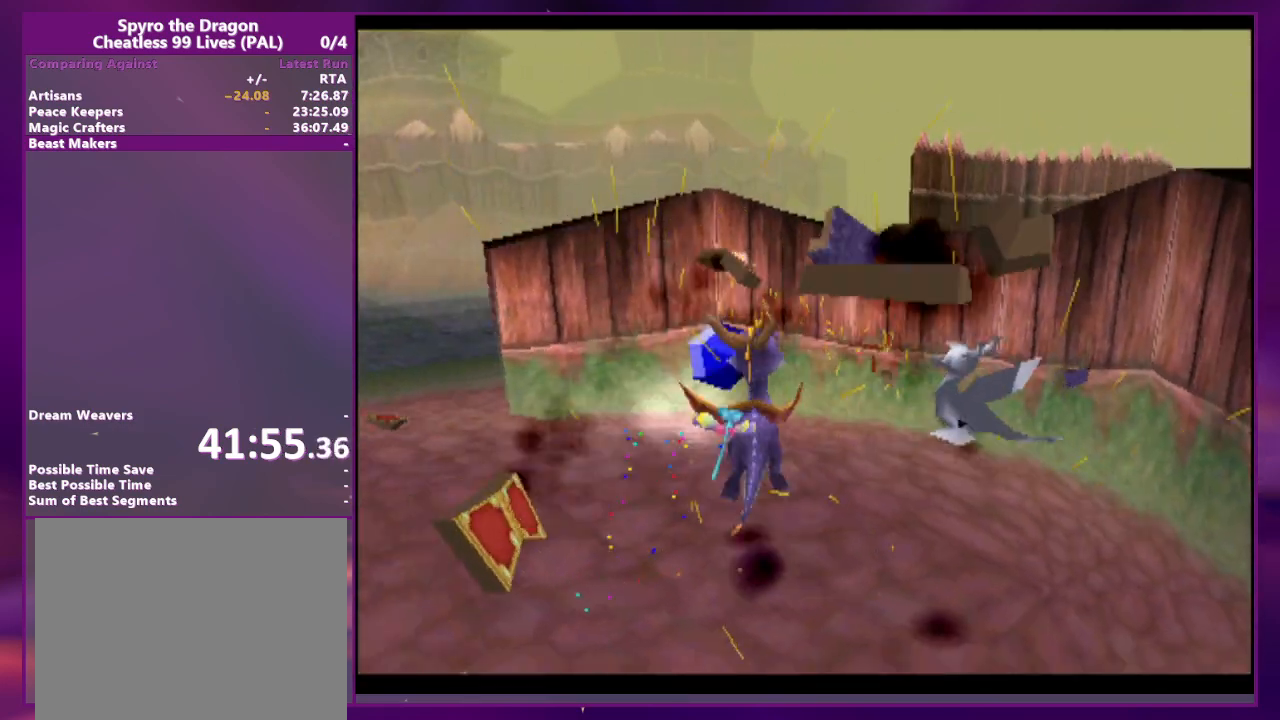
Gameplay with a controller (PlayStation layout); each line is a JSON object with the inputs held at the frame after it (dt_ms = milliseconds from this image to that frame). "events" lists button and stick changes between this image and that frame as [ms after this image, input, new state], when the widget could be followed in between. Not read: CROSS DPAD_DOWN DPAD_LEFT L3 R3 SQUARE left_stick right_stick.
{"dt_ms": 500, "buttons": ["R2"], "events": [[400, "R2", "down"]]}
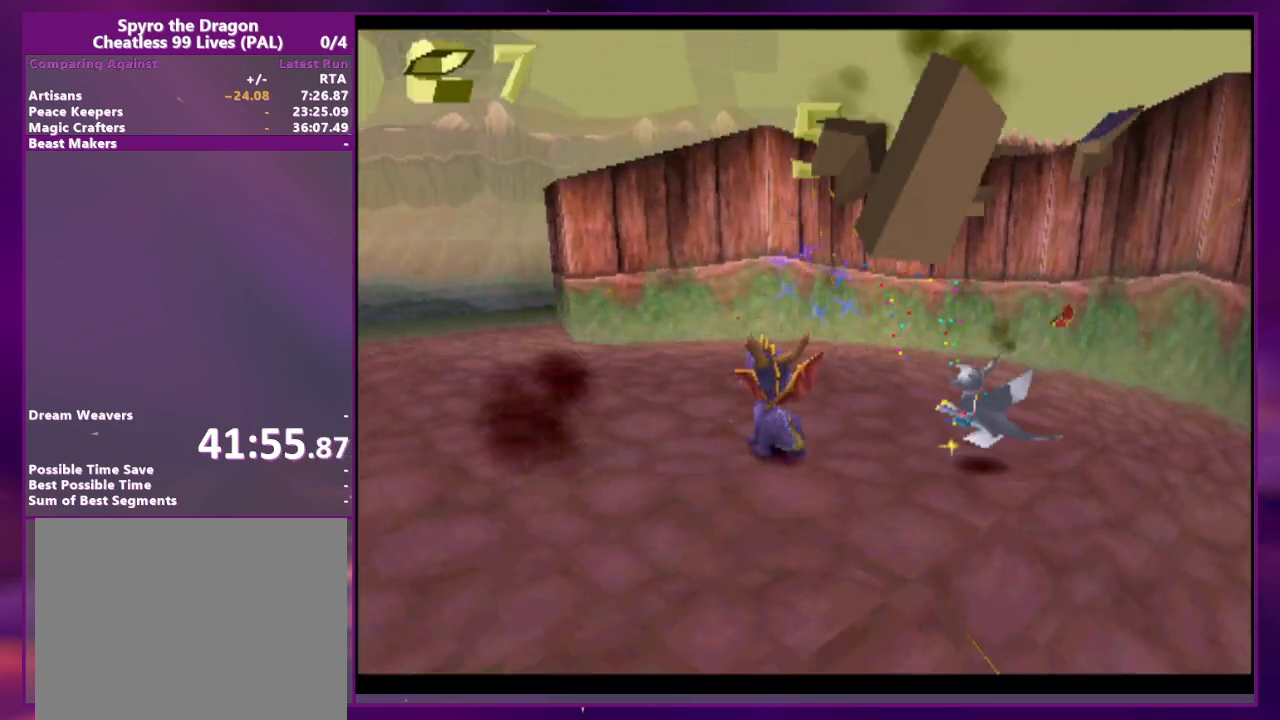
{"dt_ms": 500, "buttons": ["DPAD_UP"], "events": [[200, "R2", "up"], [233, "DPAD_UP", "down"]]}
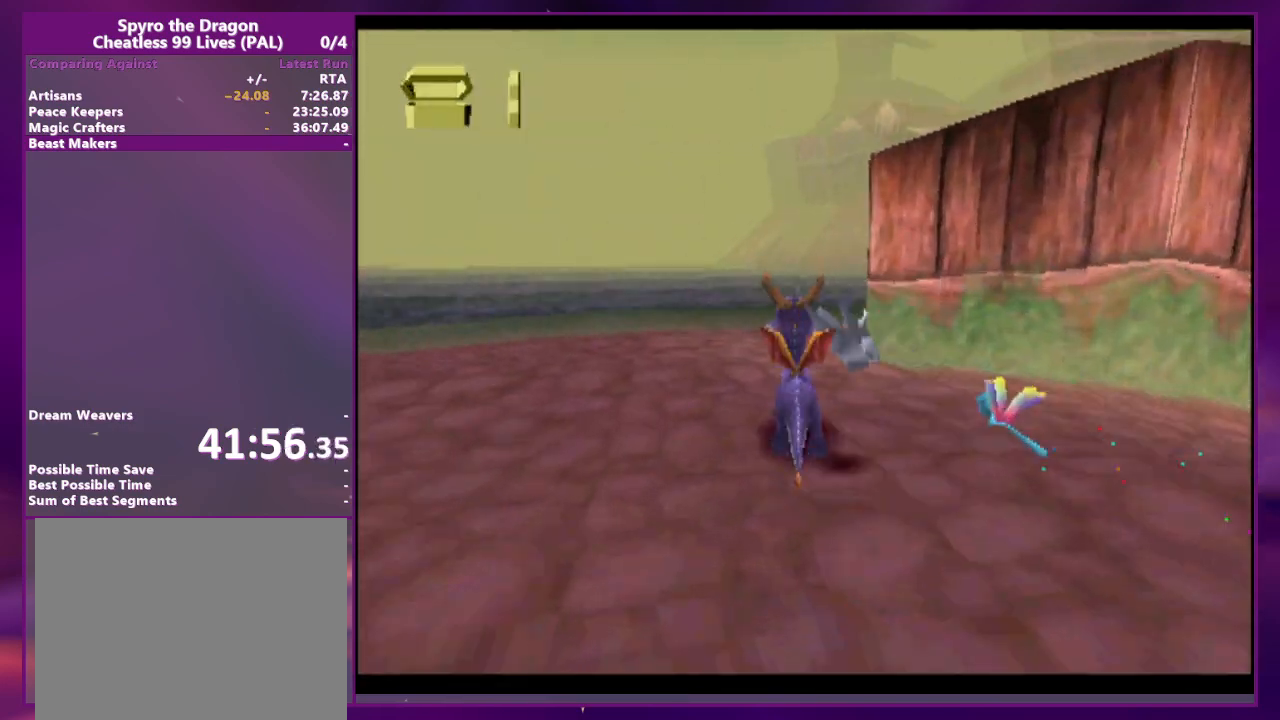
{"dt_ms": 500, "buttons": ["L2", "DPAD_UP", "DPAD_RIGHT"]}
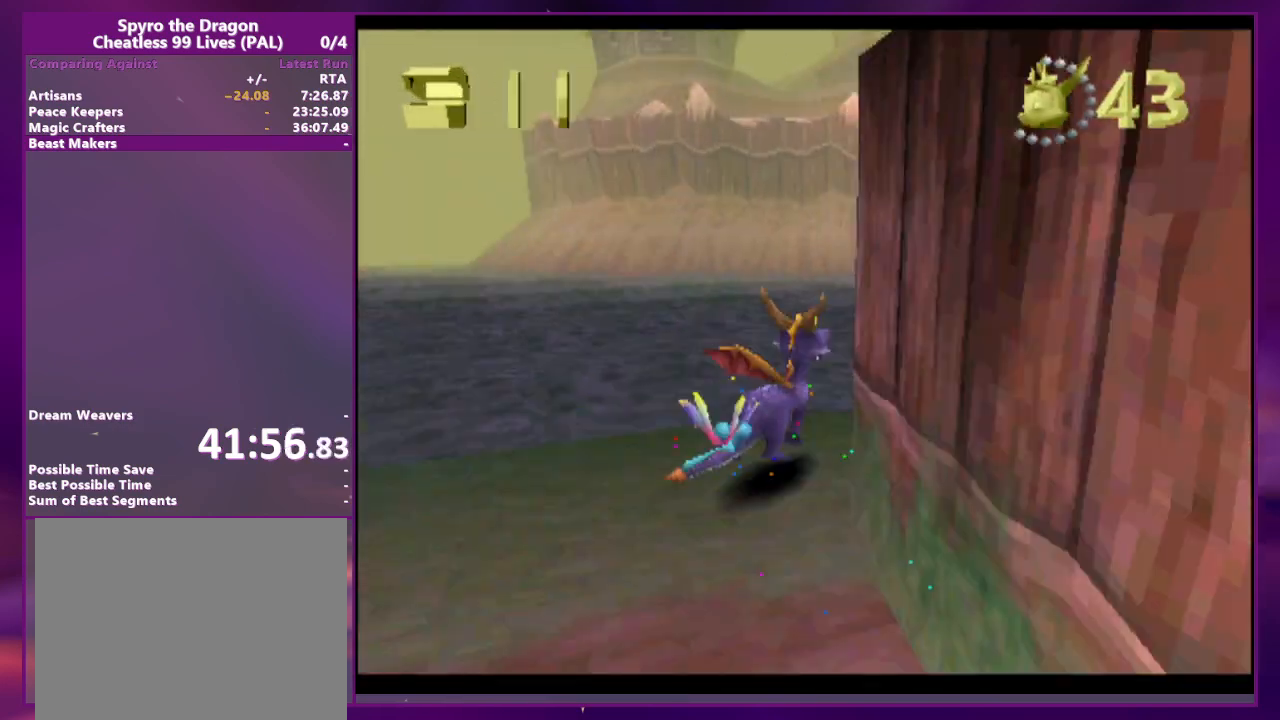
{"dt_ms": 500, "buttons": ["DPAD_UP", "DPAD_RIGHT"], "events": [[167, "L2", "up"]]}
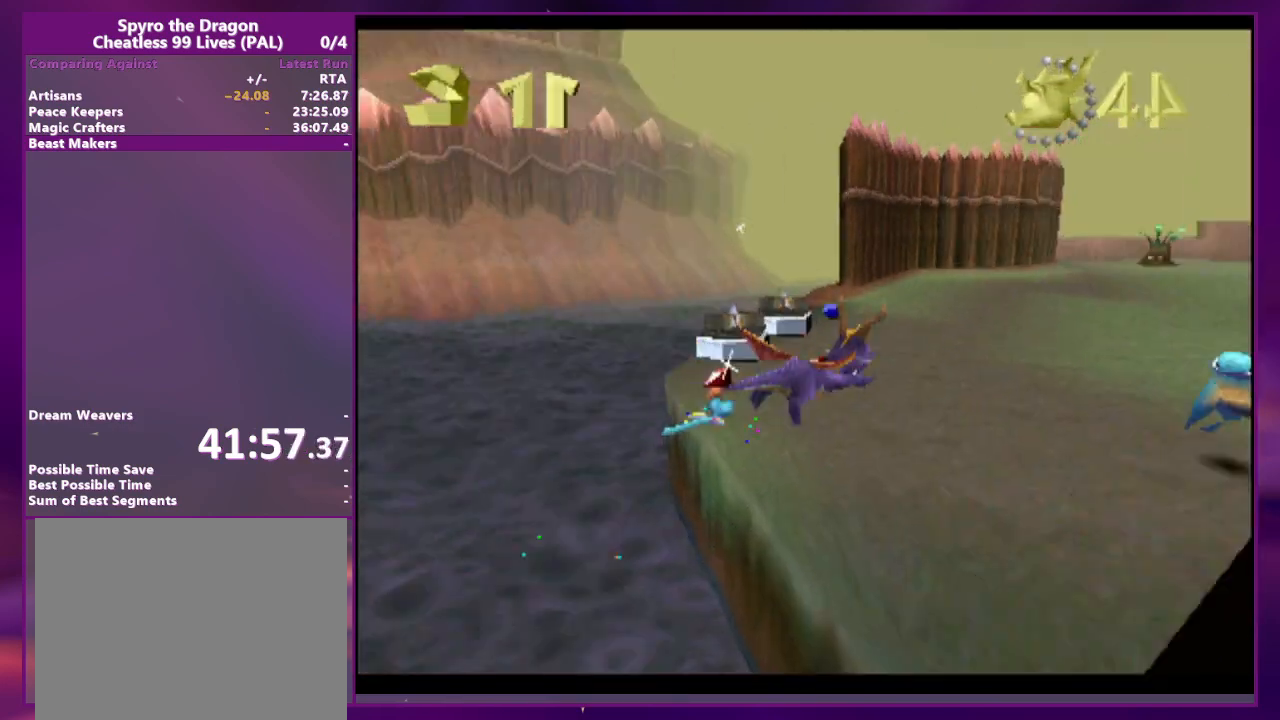
{"dt_ms": 500, "buttons": [], "events": [[33, "DPAD_RIGHT", "up"], [33, "DPAD_UP", "up"], [133, "DPAD_RIGHT", "down"], [200, "DPAD_RIGHT", "up"]]}
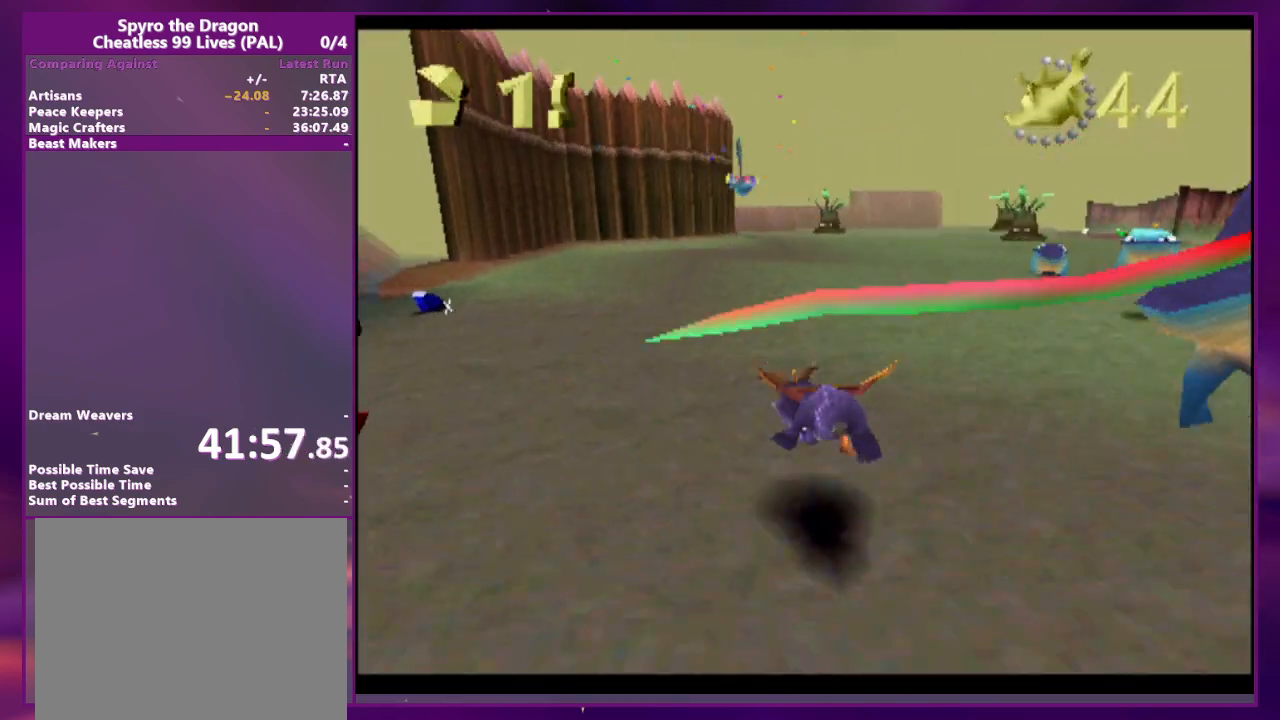
{"dt_ms": 1000, "buttons": ["DPAD_RIGHT"]}
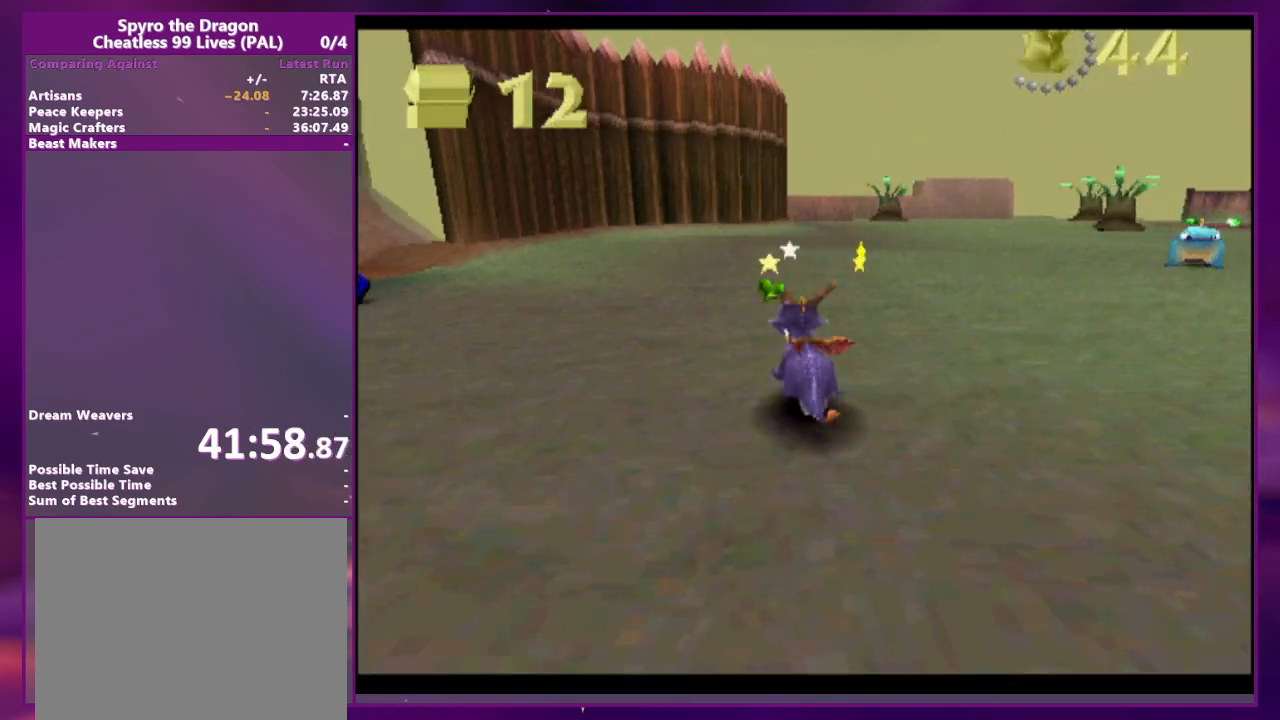
{"dt_ms": 500, "buttons": [], "events": [[100, "DPAD_RIGHT", "up"]]}
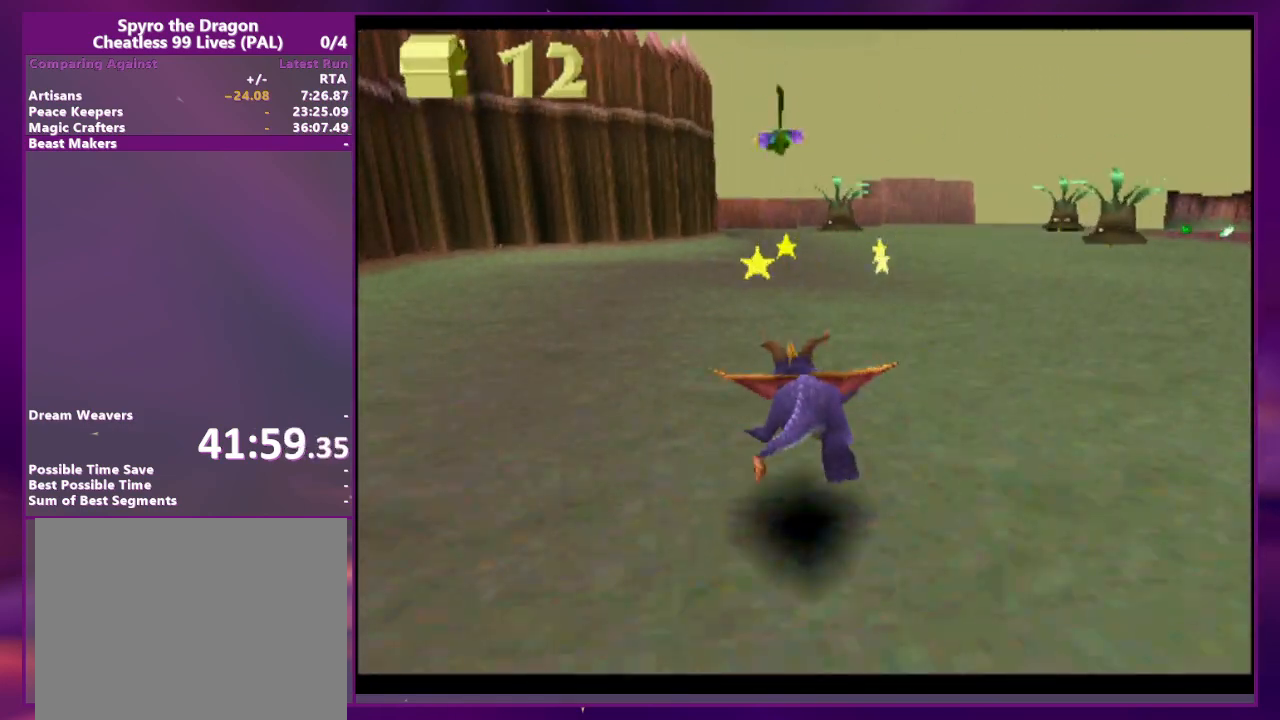
{"dt_ms": 500, "buttons": [], "events": []}
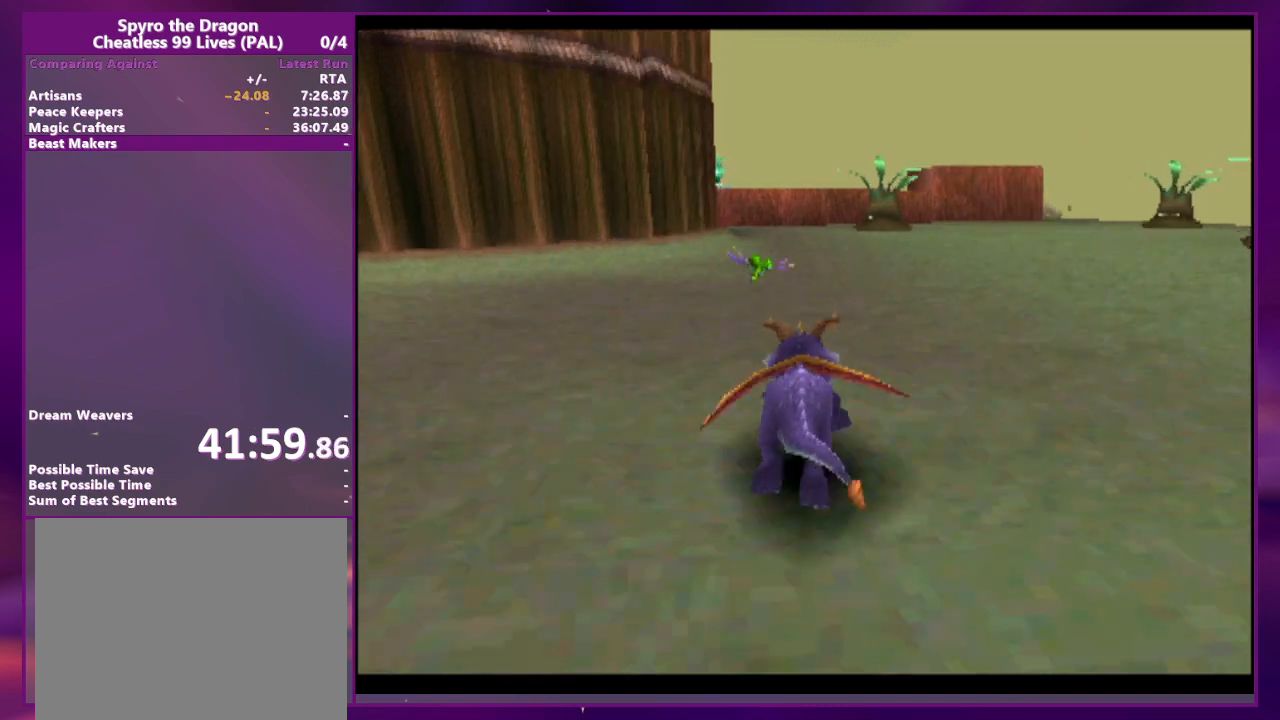
{"dt_ms": 500, "buttons": ["CIRCLE", "DPAD_UP"], "events": [[67, "DPAD_RIGHT", "down"], [100, "DPAD_RIGHT", "up"], [367, "DPAD_UP", "down"], [467, "CIRCLE", "down"]]}
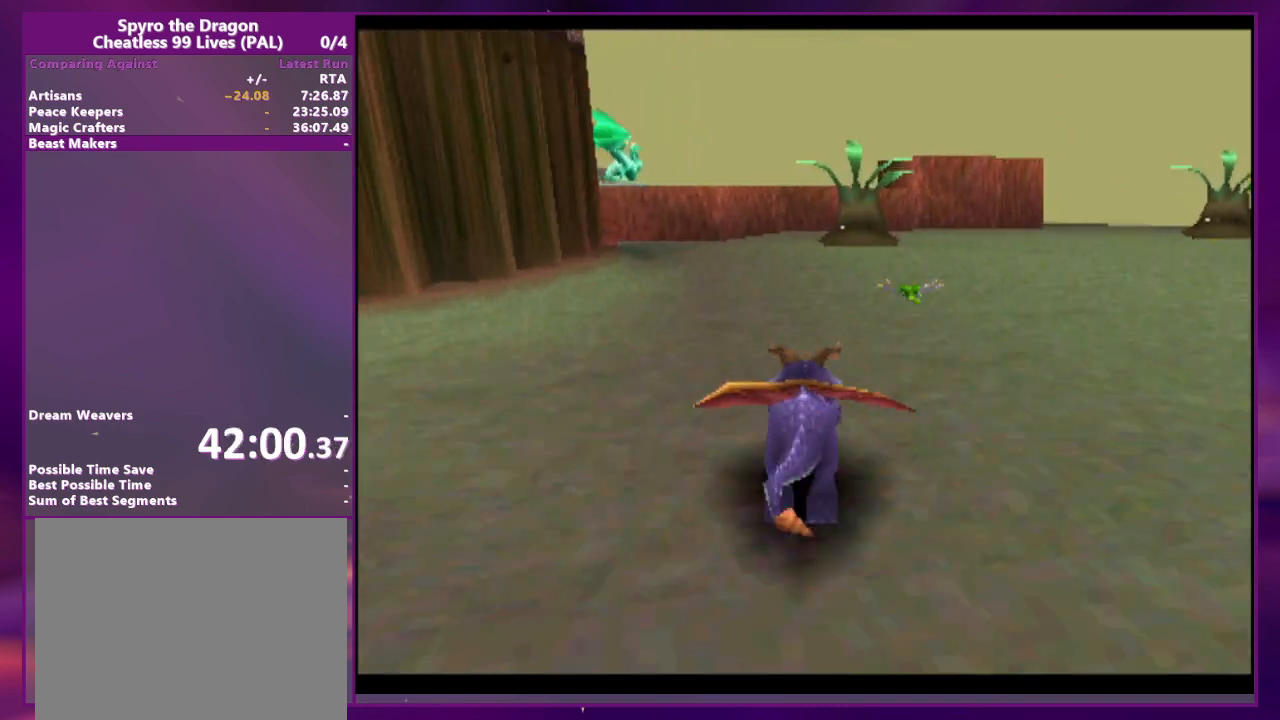
{"dt_ms": 500, "buttons": [], "events": [[33, "CIRCLE", "up"], [67, "DPAD_UP", "up"]]}
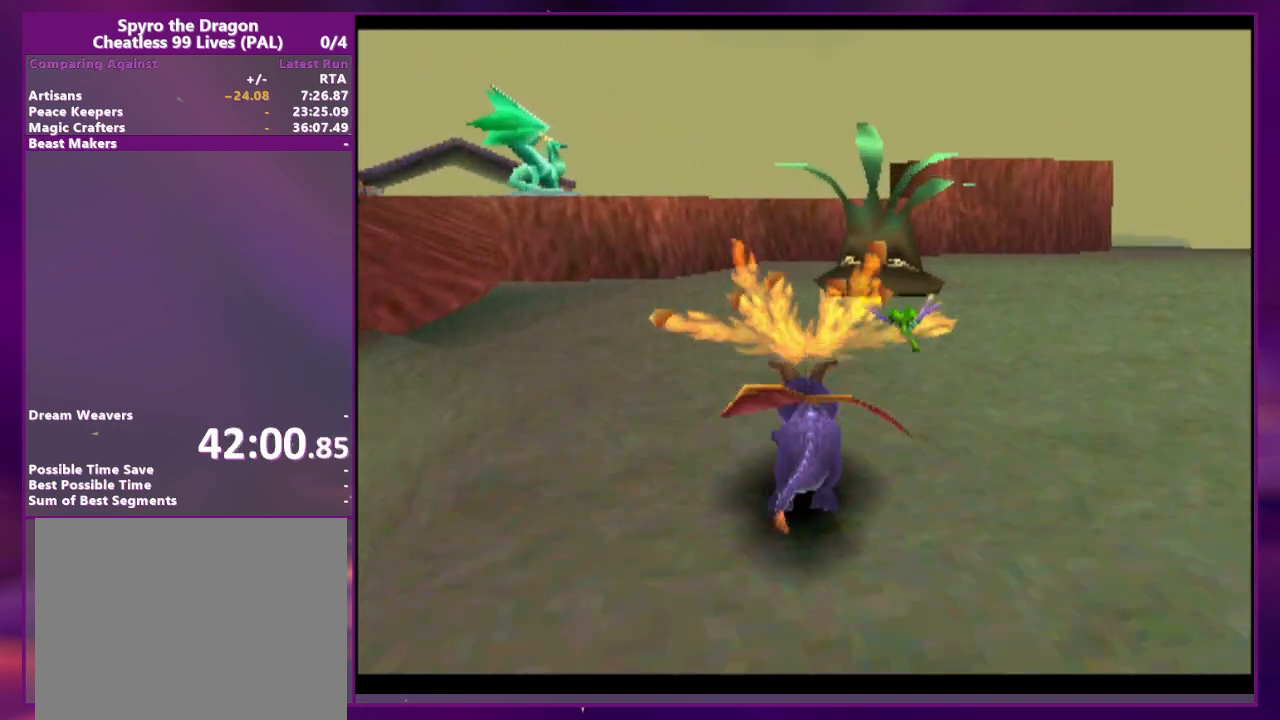
{"dt_ms": 500, "buttons": [], "events": []}
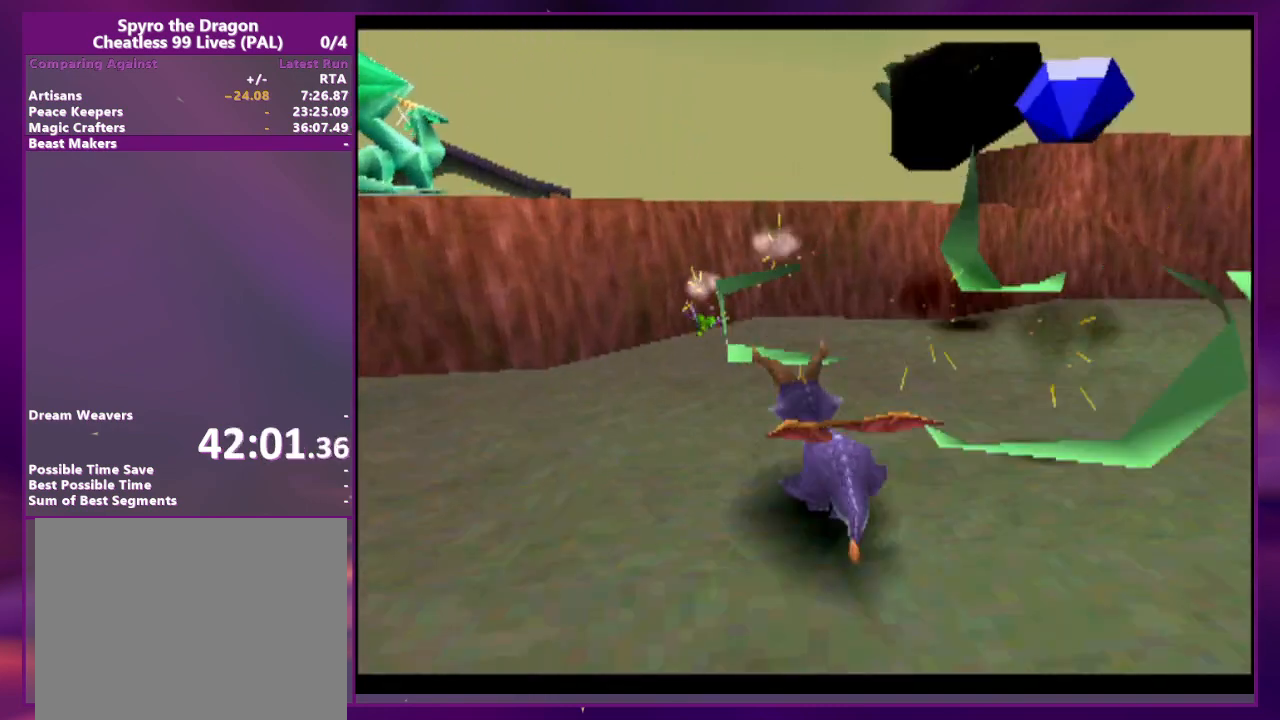
{"dt_ms": 1000, "buttons": []}
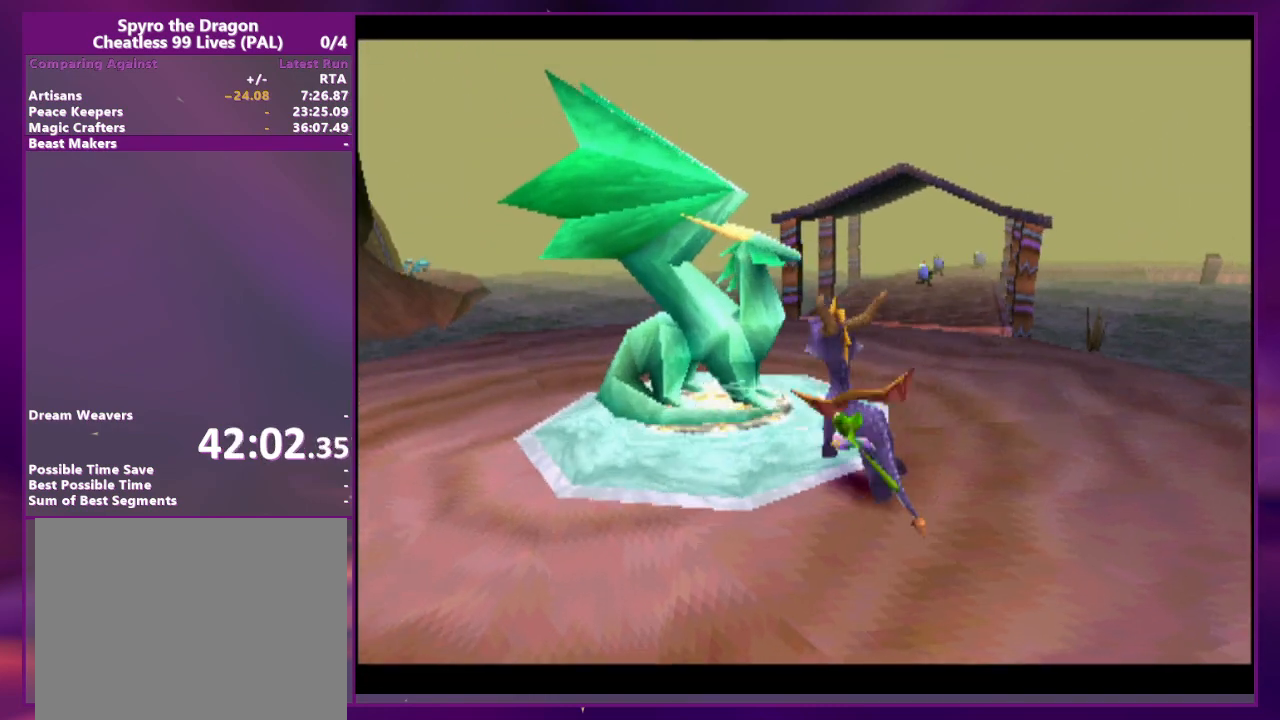
{"dt_ms": 500, "buttons": [], "events": []}
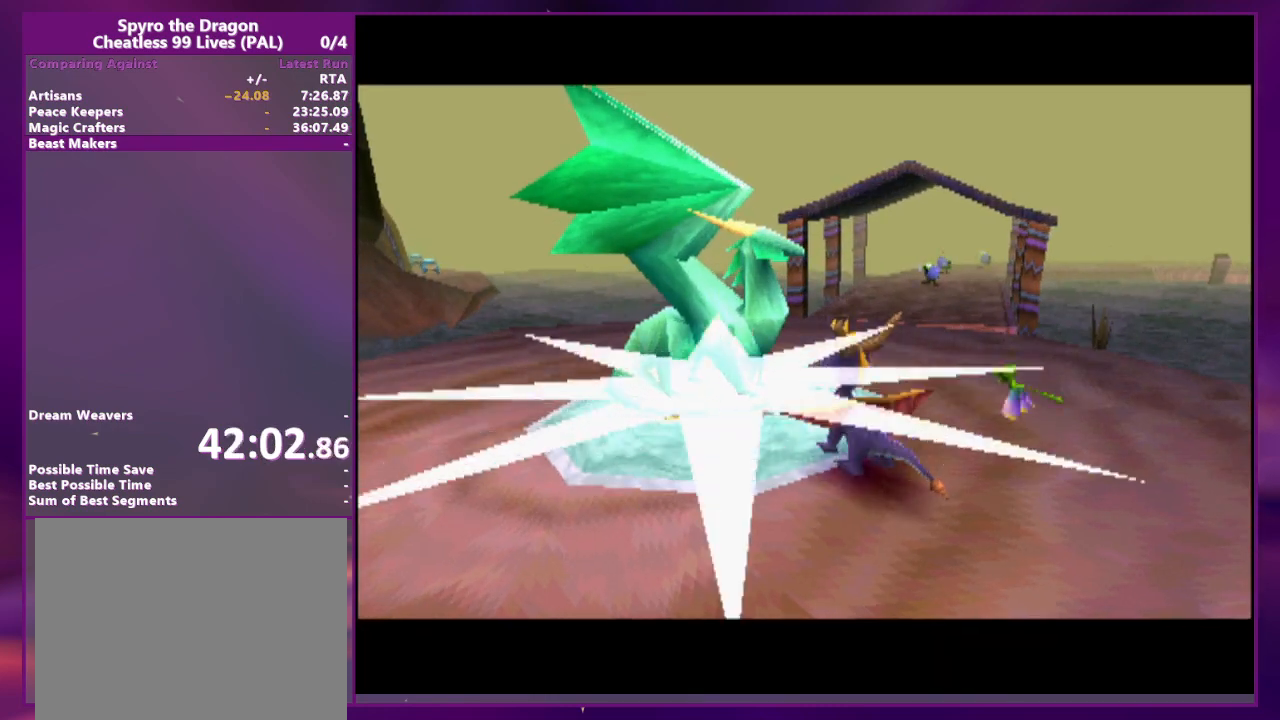
{"dt_ms": 500, "buttons": ["DPAD_RIGHT"], "events": [[33, "DPAD_RIGHT", "down"]]}
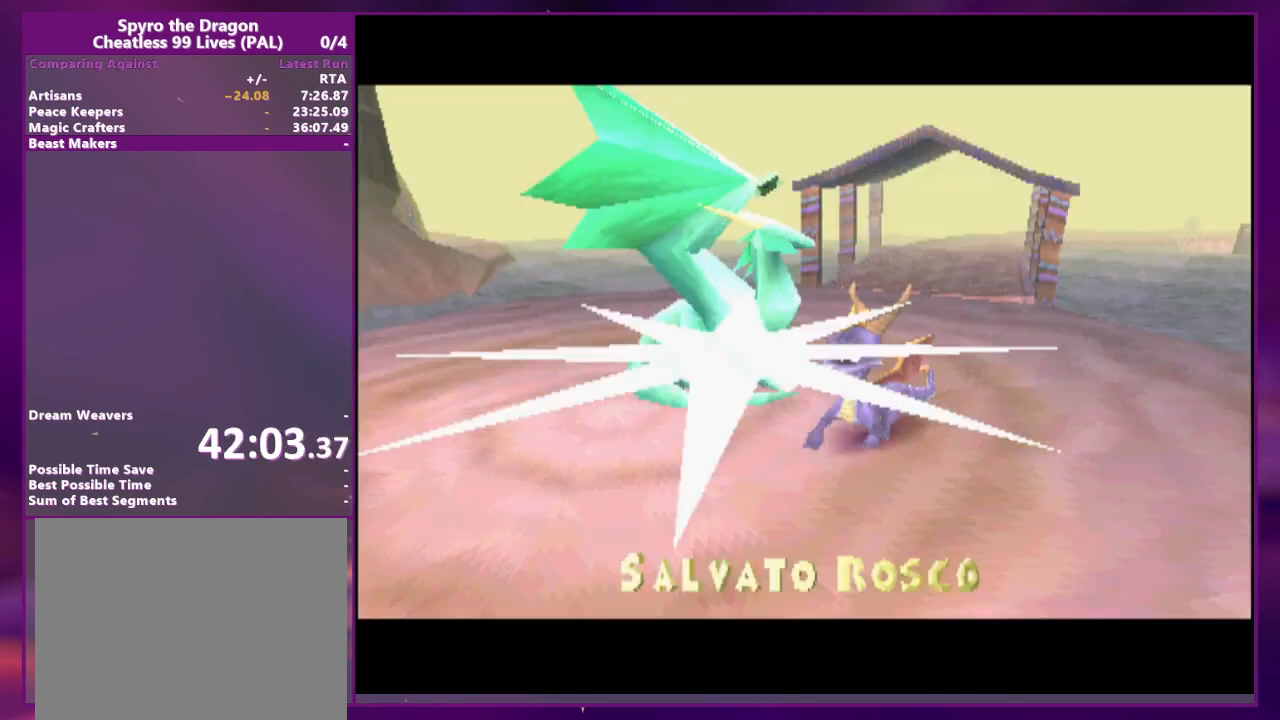
{"dt_ms": 500, "buttons": ["DPAD_RIGHT"], "events": [[67, "DPAD_RIGHT", "up"], [233, "DPAD_RIGHT", "down"]]}
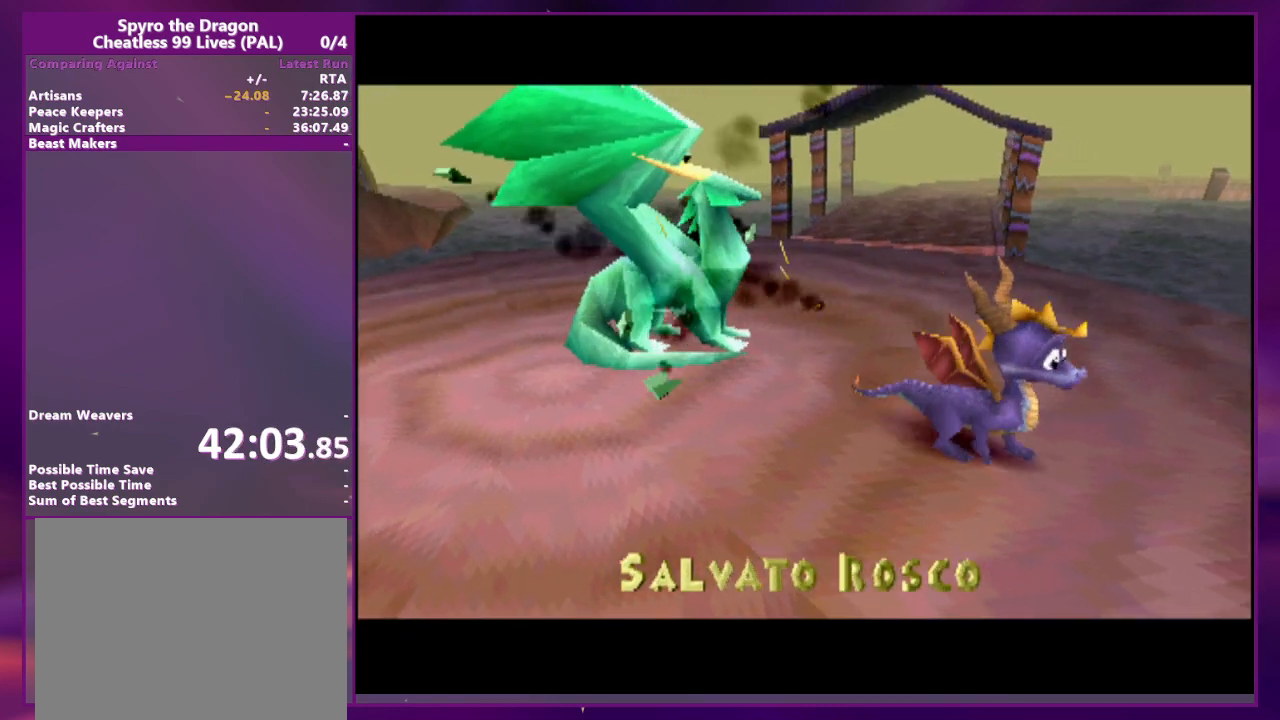
{"dt_ms": 500, "buttons": ["DPAD_RIGHT"], "events": [[100, "DPAD_RIGHT", "up"], [333, "DPAD_RIGHT", "down"]]}
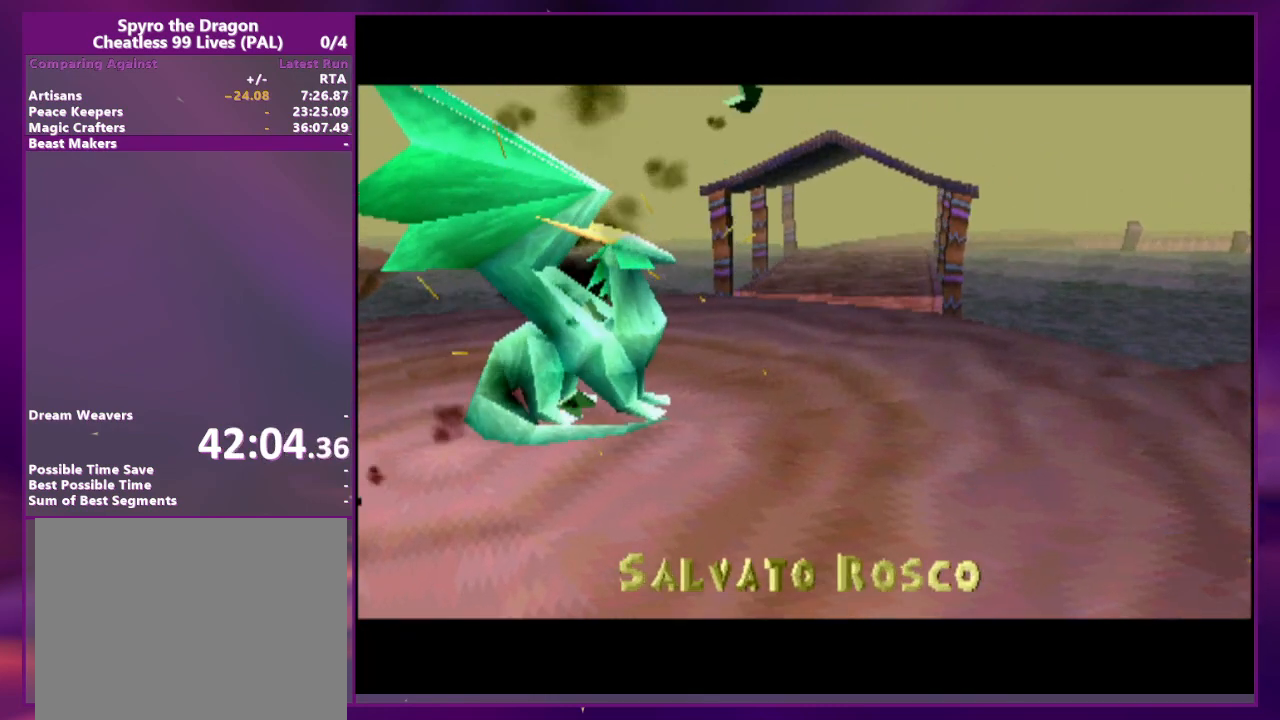
{"dt_ms": 500, "buttons": ["DPAD_RIGHT"], "events": [[300, "DPAD_RIGHT", "up"], [500, "DPAD_RIGHT", "down"]]}
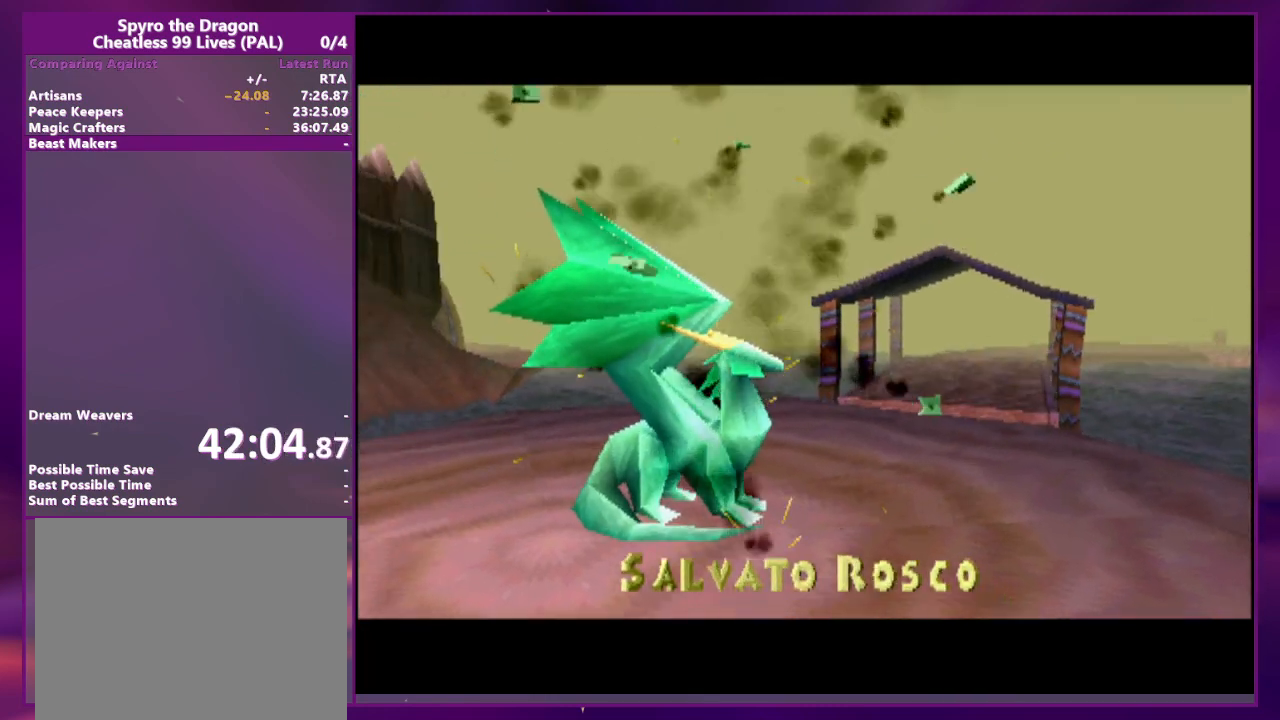
{"dt_ms": 500, "buttons": ["DPAD_RIGHT"], "events": []}
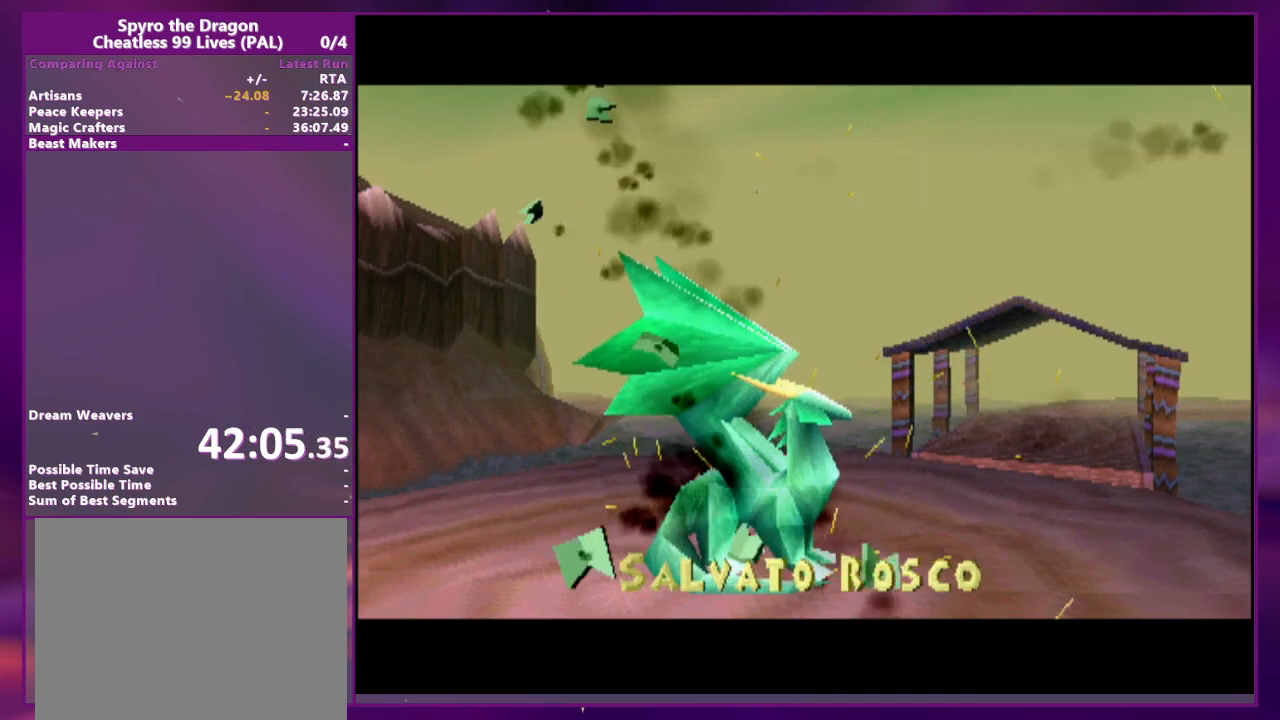
{"dt_ms": 500, "buttons": [], "events": [[67, "DPAD_RIGHT", "up"]]}
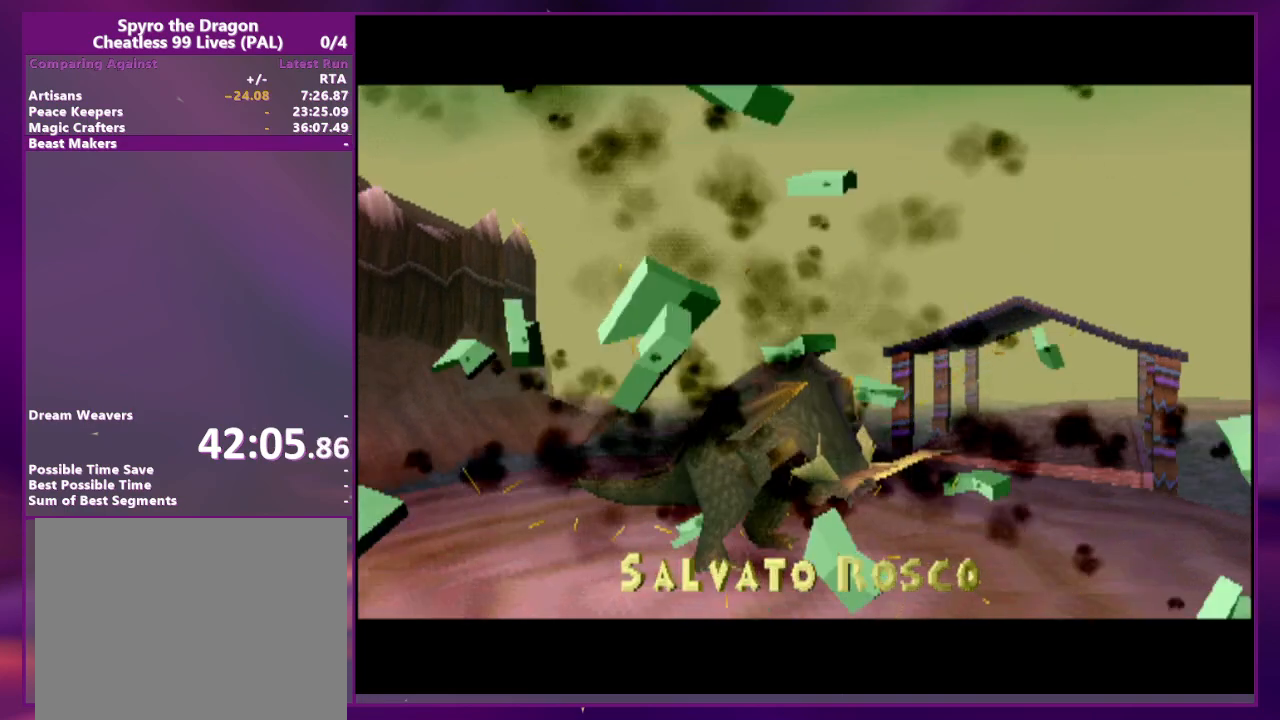
{"dt_ms": 500, "buttons": [], "events": [[167, "DPAD_RIGHT", "down"], [500, "DPAD_RIGHT", "up"]]}
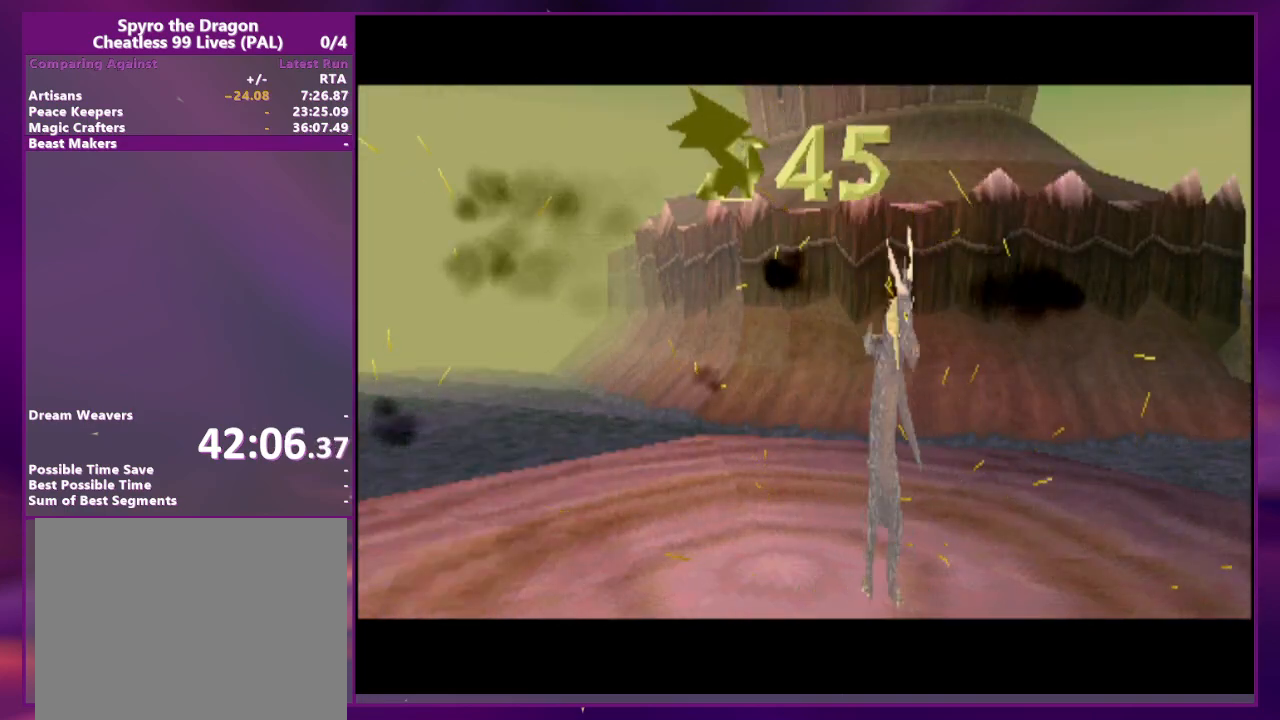
{"dt_ms": 500, "buttons": [], "events": [[200, "DPAD_RIGHT", "down"], [500, "DPAD_RIGHT", "up"]]}
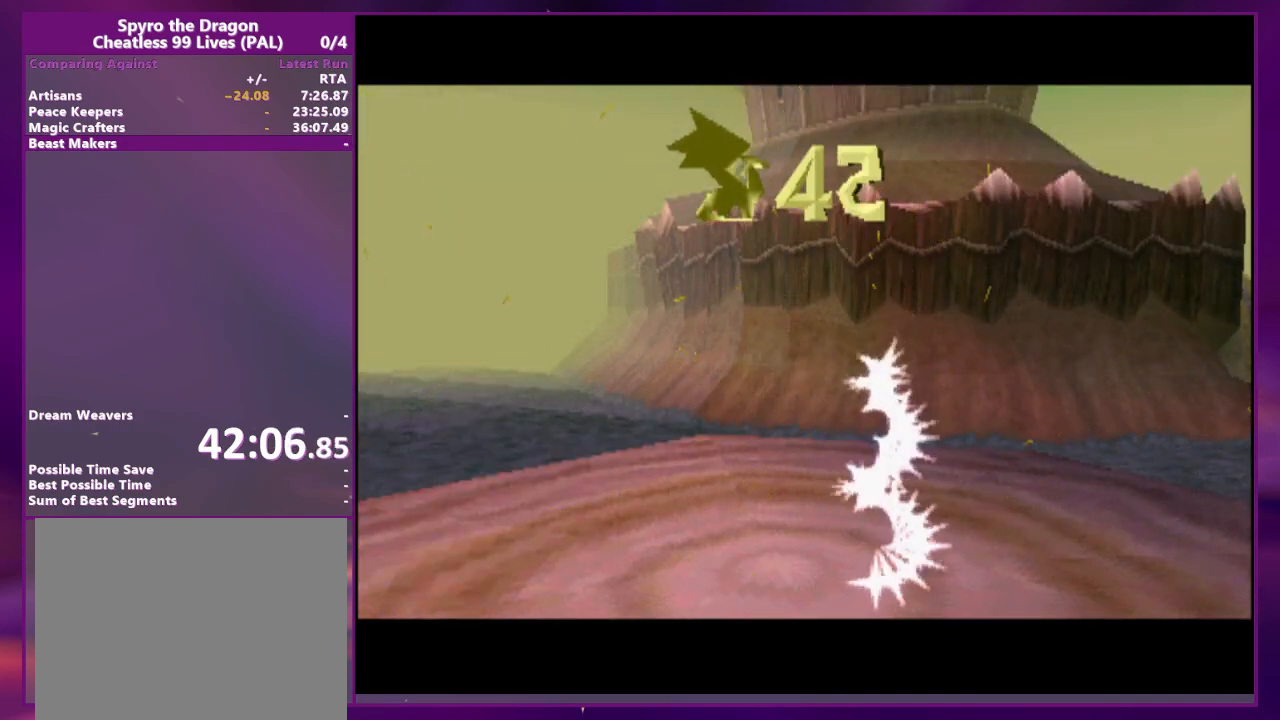
{"dt_ms": 1000, "buttons": ["DPAD_RIGHT"]}
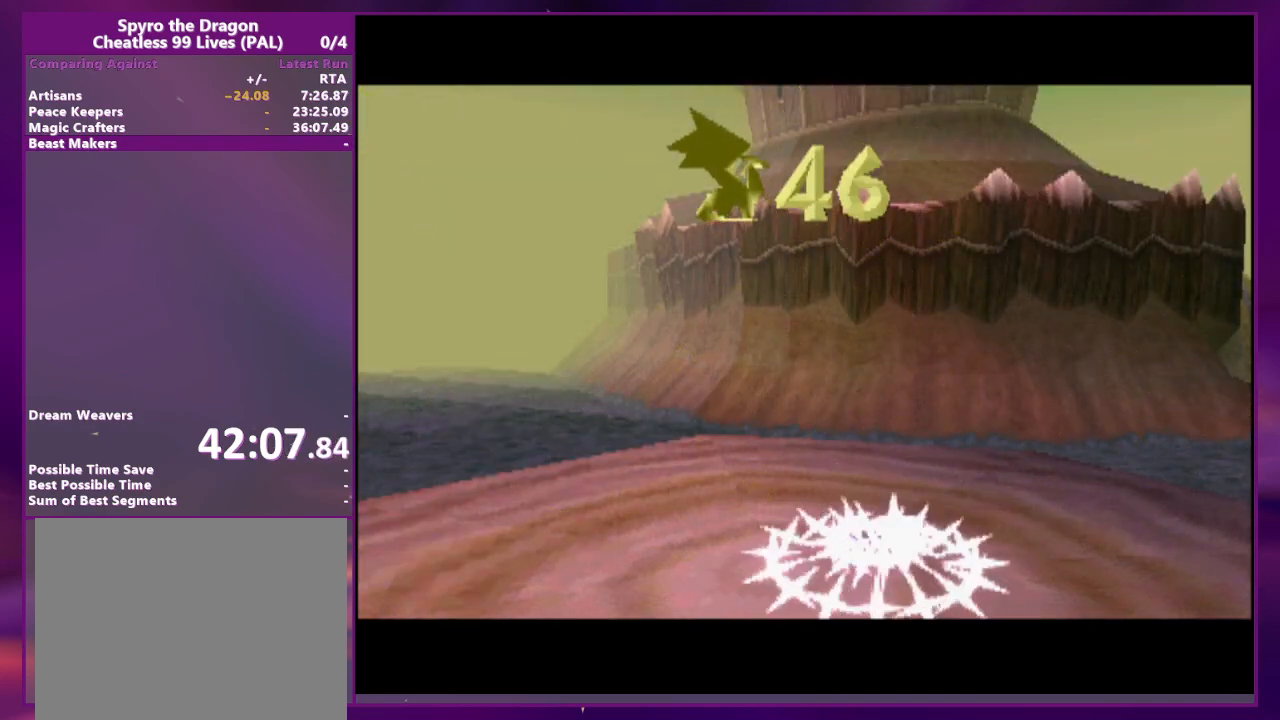
{"dt_ms": 500, "buttons": ["DPAD_RIGHT"], "events": [[200, "DPAD_RIGHT", "up"], [367, "DPAD_RIGHT", "down"]]}
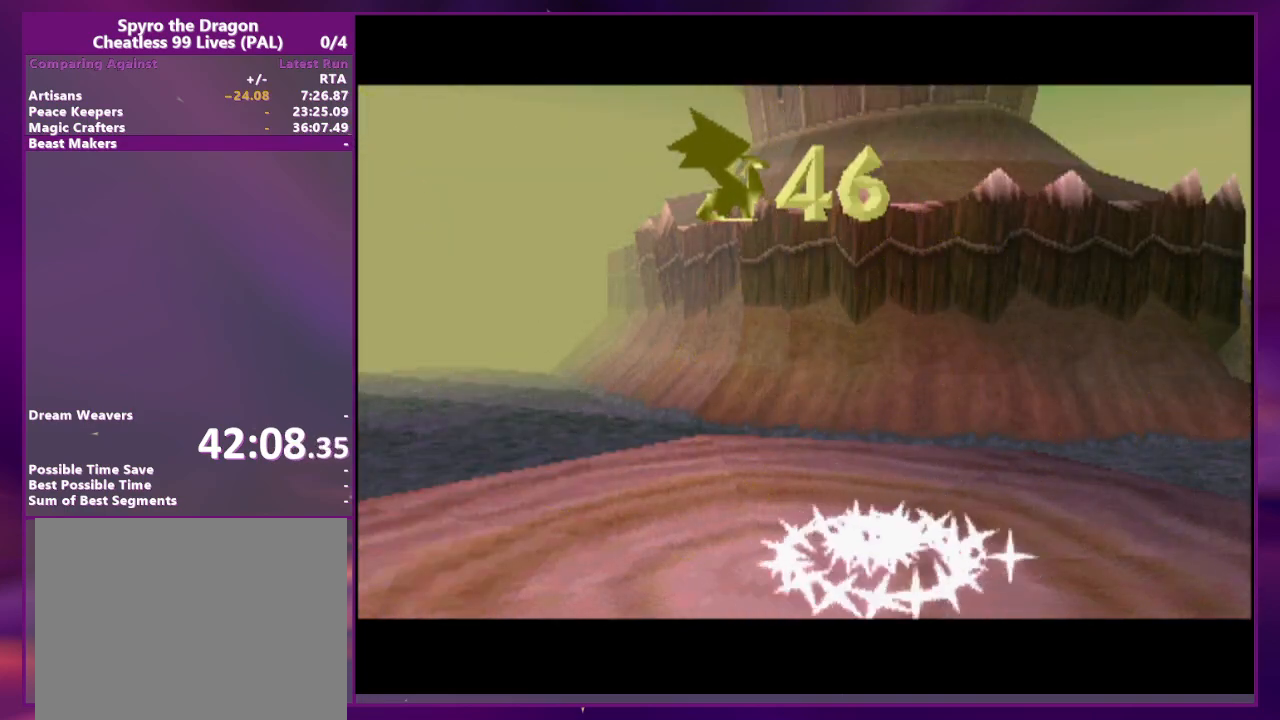
{"dt_ms": 500, "buttons": ["DPAD_RIGHT"], "events": [[267, "DPAD_RIGHT", "up"], [367, "DPAD_RIGHT", "down"]]}
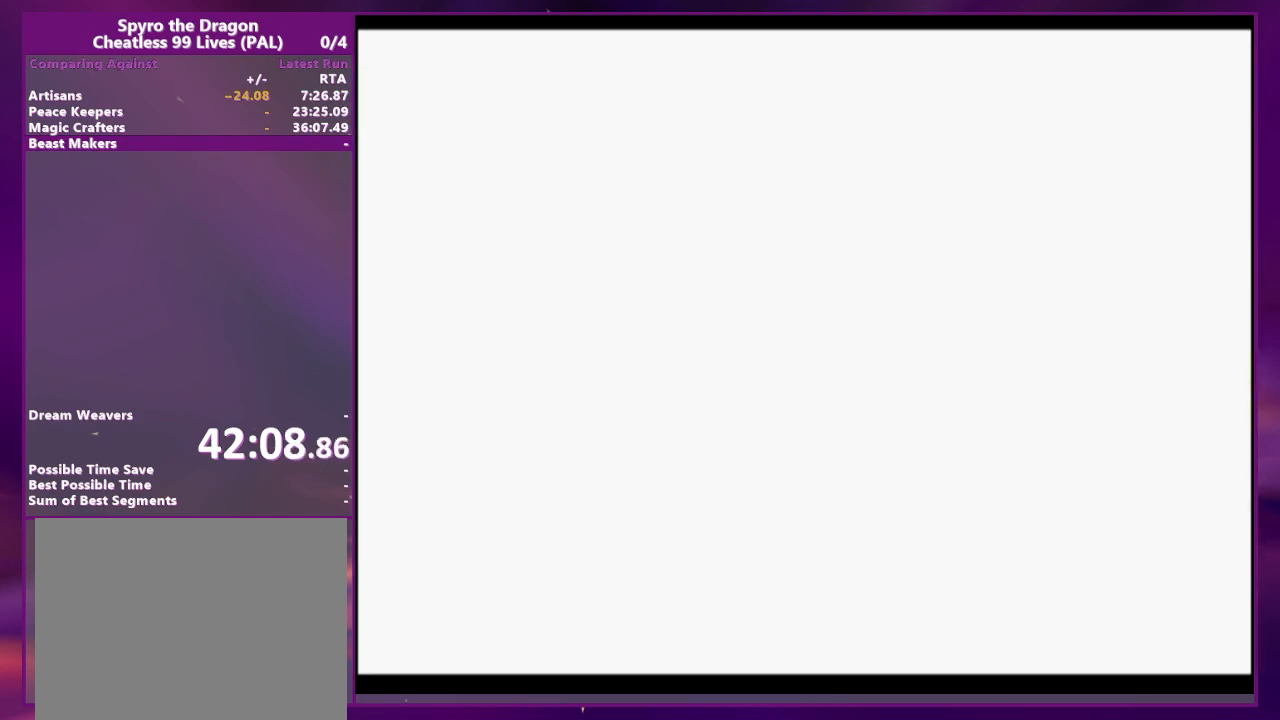
{"dt_ms": 500, "buttons": [], "events": [[167, "DPAD_RIGHT", "up"], [267, "DPAD_RIGHT", "down"], [433, "DPAD_RIGHT", "up"]]}
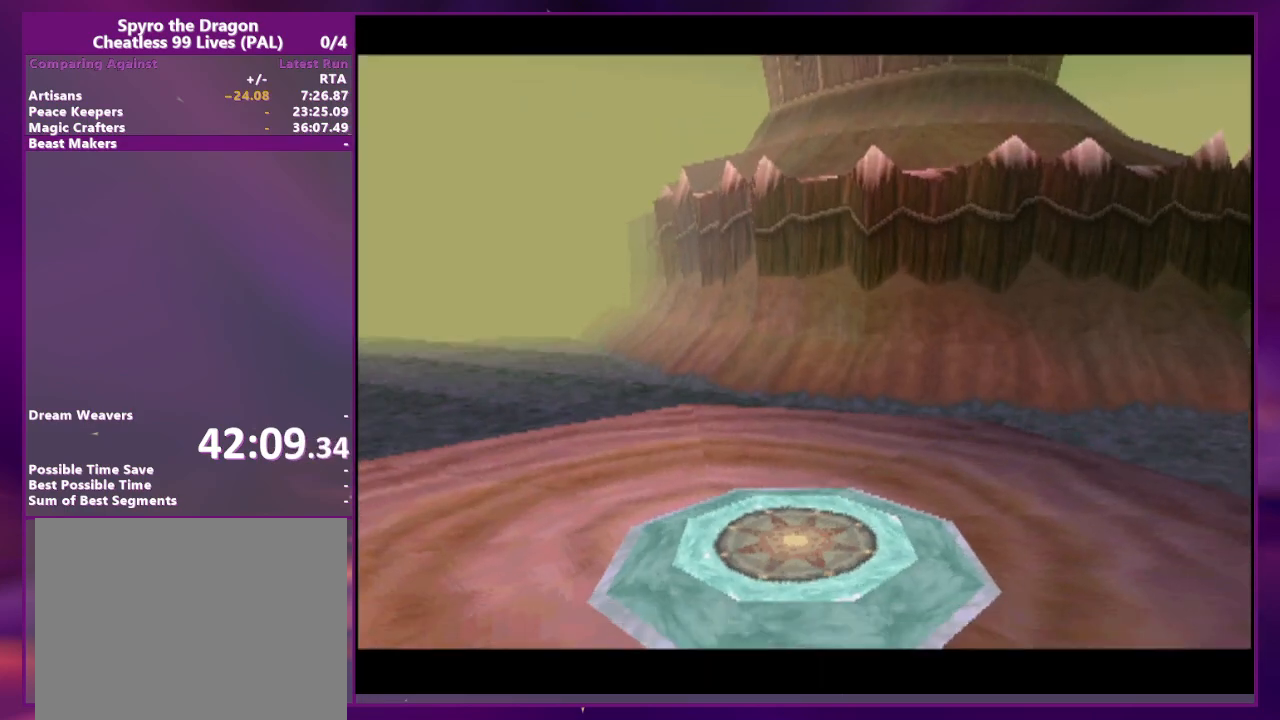
{"dt_ms": 500, "buttons": ["DPAD_RIGHT"], "events": [[33, "DPAD_RIGHT", "down"], [167, "DPAD_RIGHT", "up"], [267, "DPAD_RIGHT", "down"], [400, "DPAD_RIGHT", "up"], [500, "DPAD_RIGHT", "down"]]}
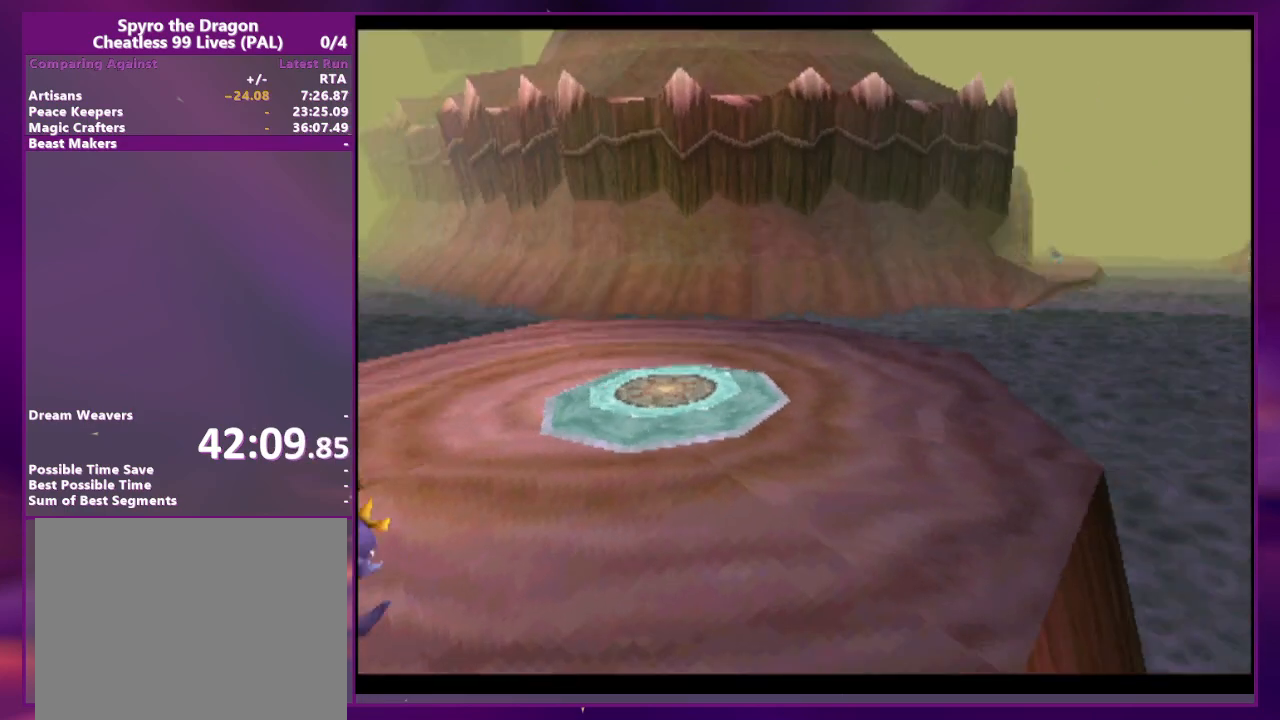
{"dt_ms": 500, "buttons": [], "events": [[167, "DPAD_RIGHT", "up"], [267, "DPAD_RIGHT", "down"], [367, "DPAD_RIGHT", "up"]]}
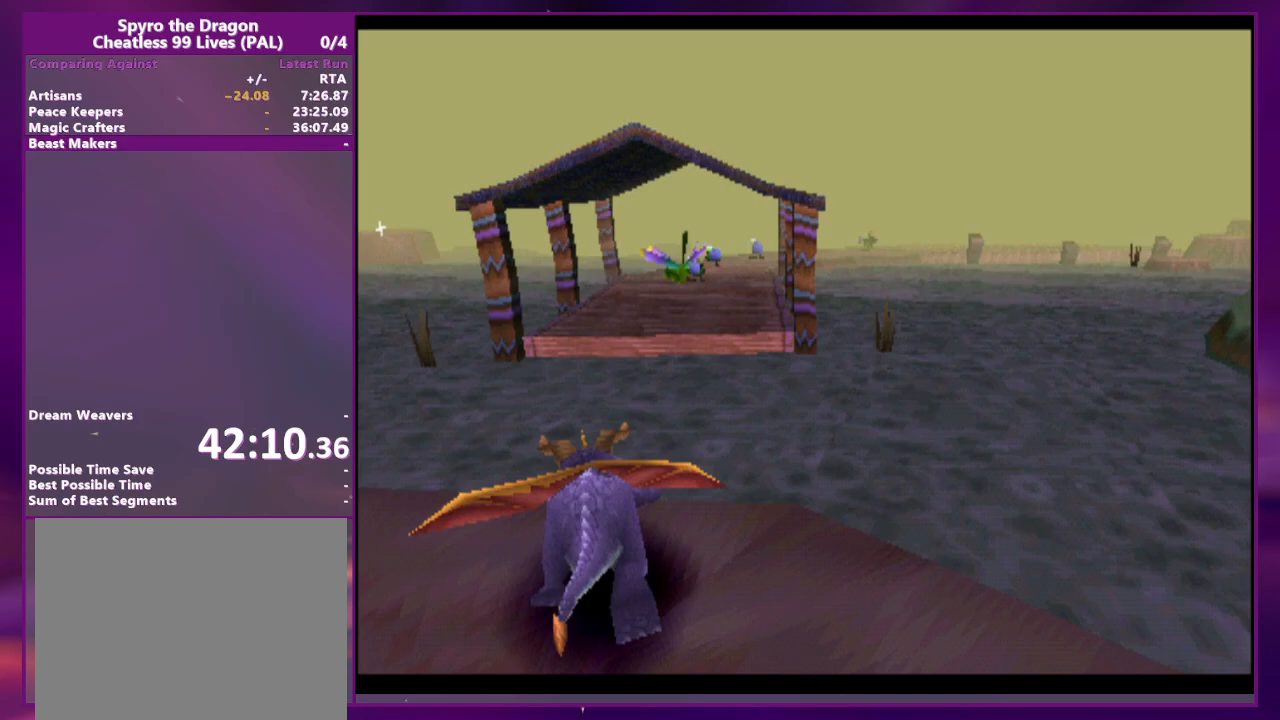
{"dt_ms": 500, "buttons": [], "events": [[300, "DPAD_RIGHT", "down"], [400, "DPAD_RIGHT", "up"]]}
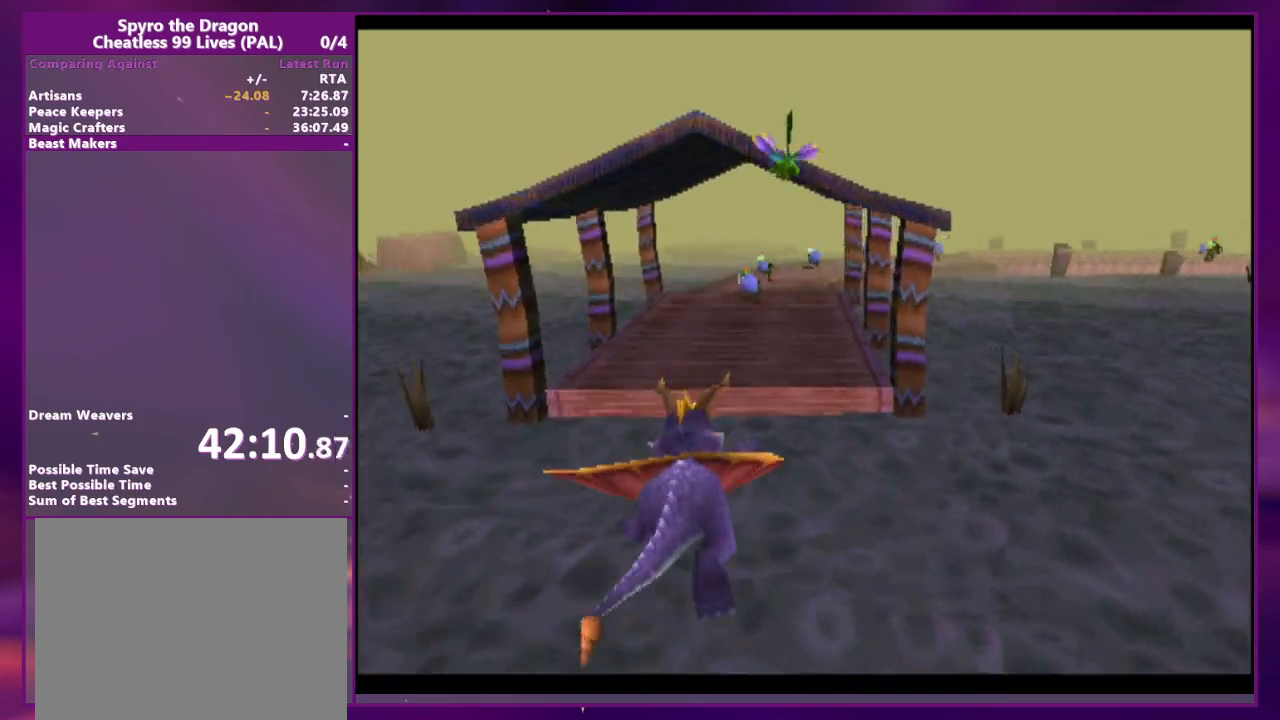
{"dt_ms": 500, "buttons": [], "events": [[167, "CIRCLE", "down"], [267, "CIRCLE", "up"]]}
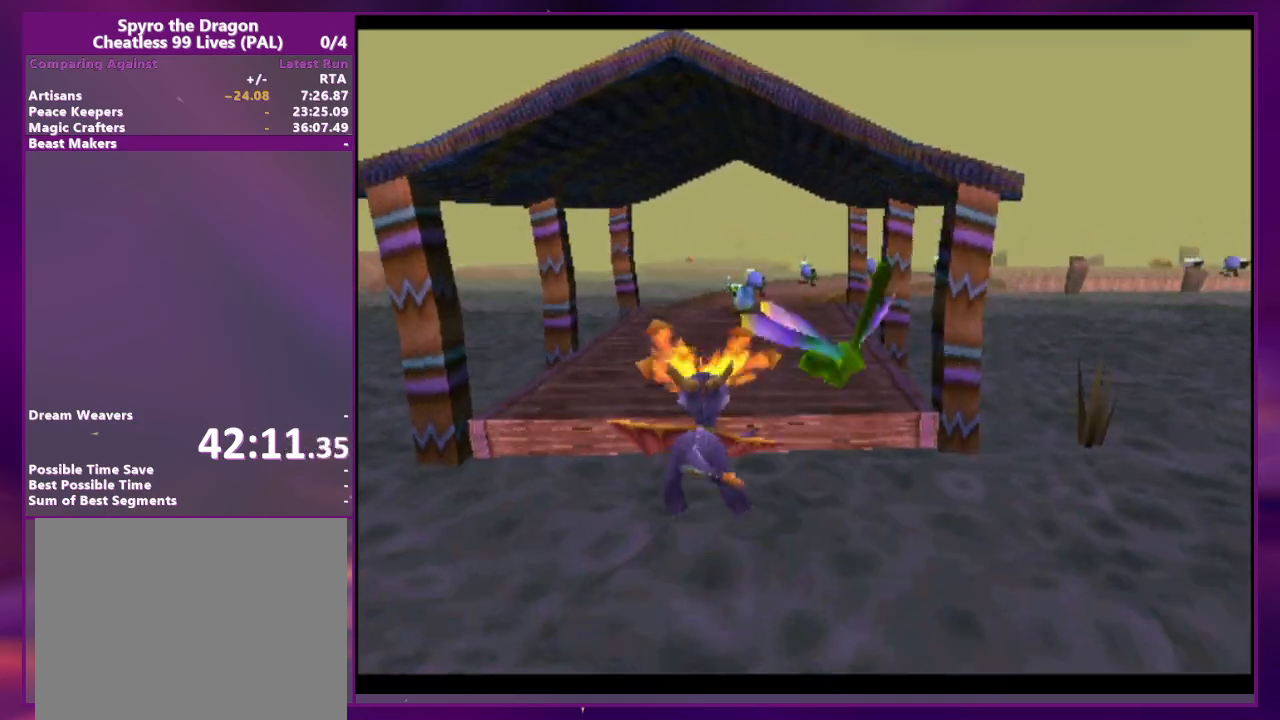
{"dt_ms": 500, "buttons": ["DPAD_RIGHT"], "events": [[467, "DPAD_RIGHT", "down"]]}